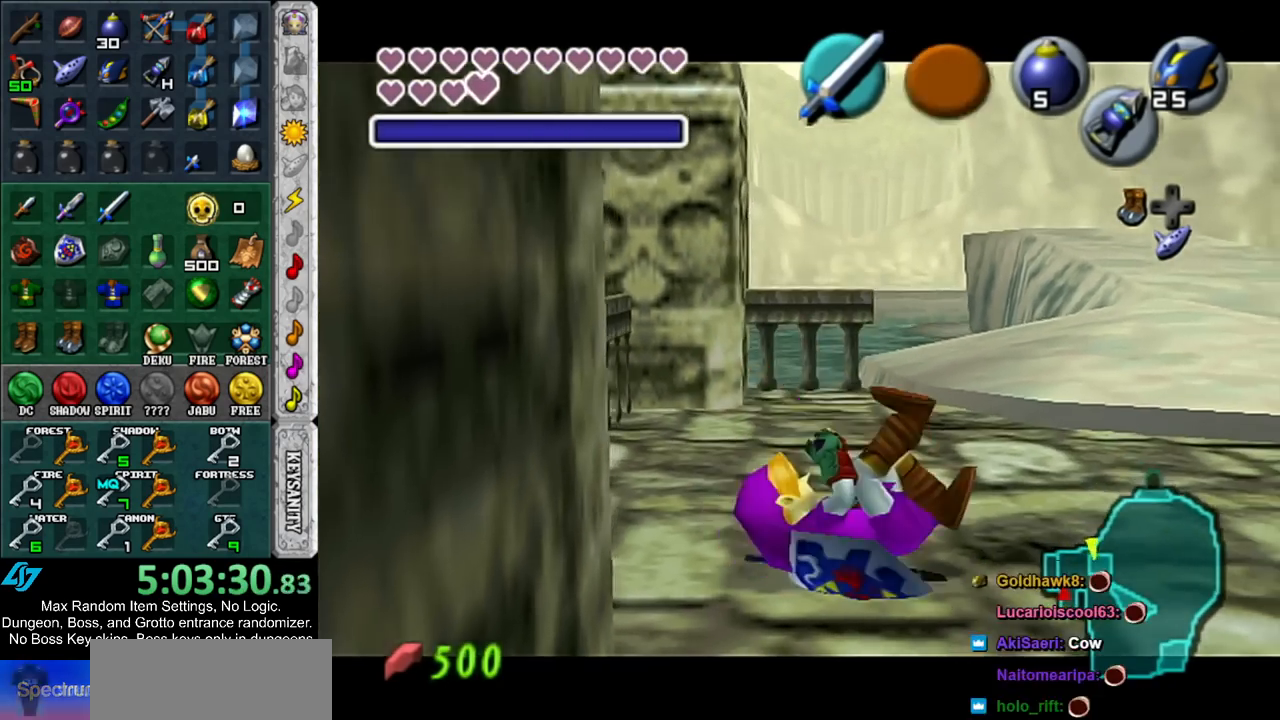
Gameplay with a controller (Nintendo layout); each line is a JSON object with the inputs held at the frame after it. "events" lists button and stick changes between this image and that frame as [ms after this image, input, new state], when the widget could be followed in between. Not read: L3 R3 START.
{"buttons": ["L1"], "left_stick": "center", "right_stick": "center", "events": [[167, "left_stick", "left"], [200, "A", "down"], [333, "A", "up"], [333, "left_stick", "center"]]}
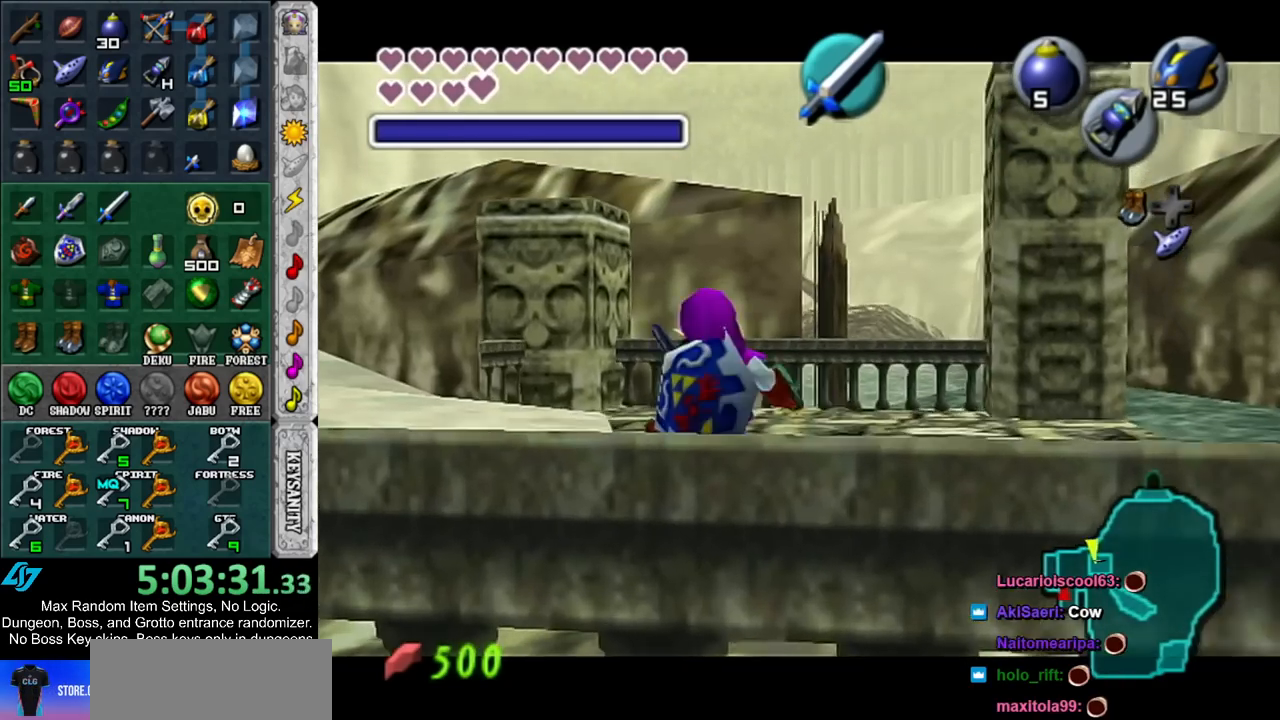
{"buttons": ["L1"], "left_stick": "center", "right_stick": "center", "events": [[133, "A", "down"], [250, "A", "up"], [283, "L1", "up"], [500, "L1", "down"]]}
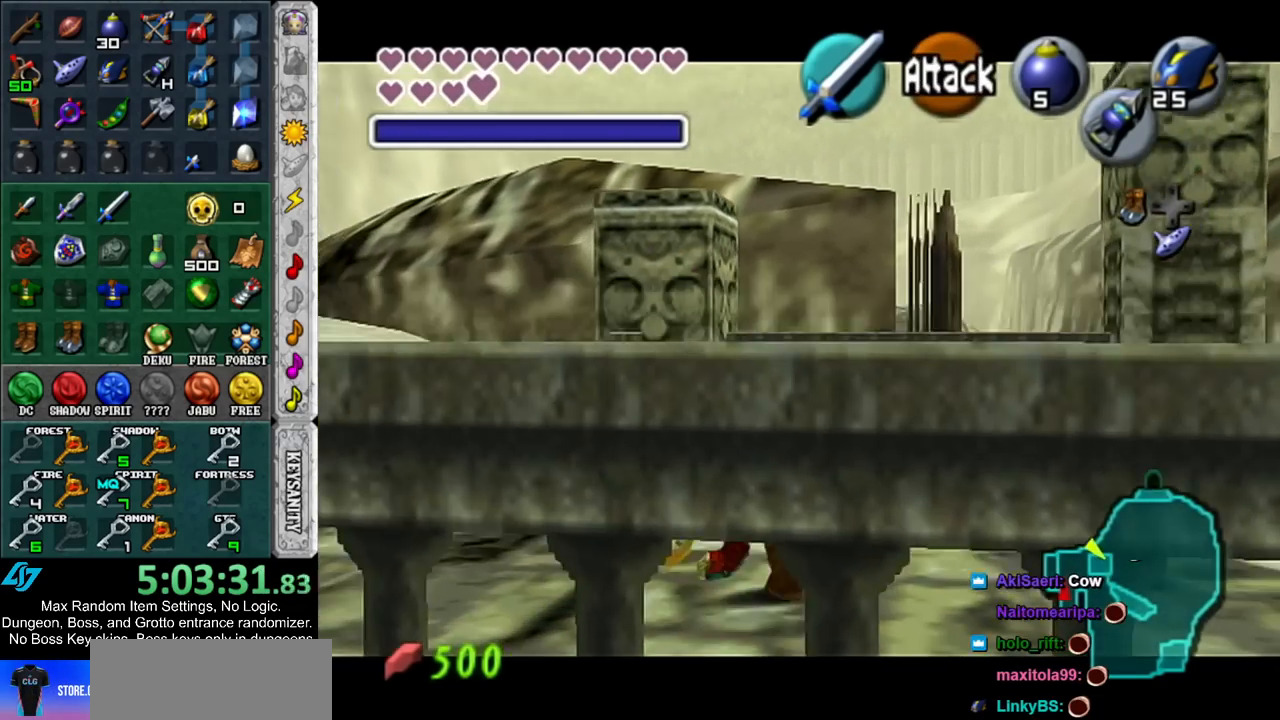
{"buttons": ["L1"], "left_stick": "center", "right_stick": "center", "events": [[317, "left_stick", "right"], [350, "A", "down"], [467, "A", "up"], [467, "left_stick", "center"]]}
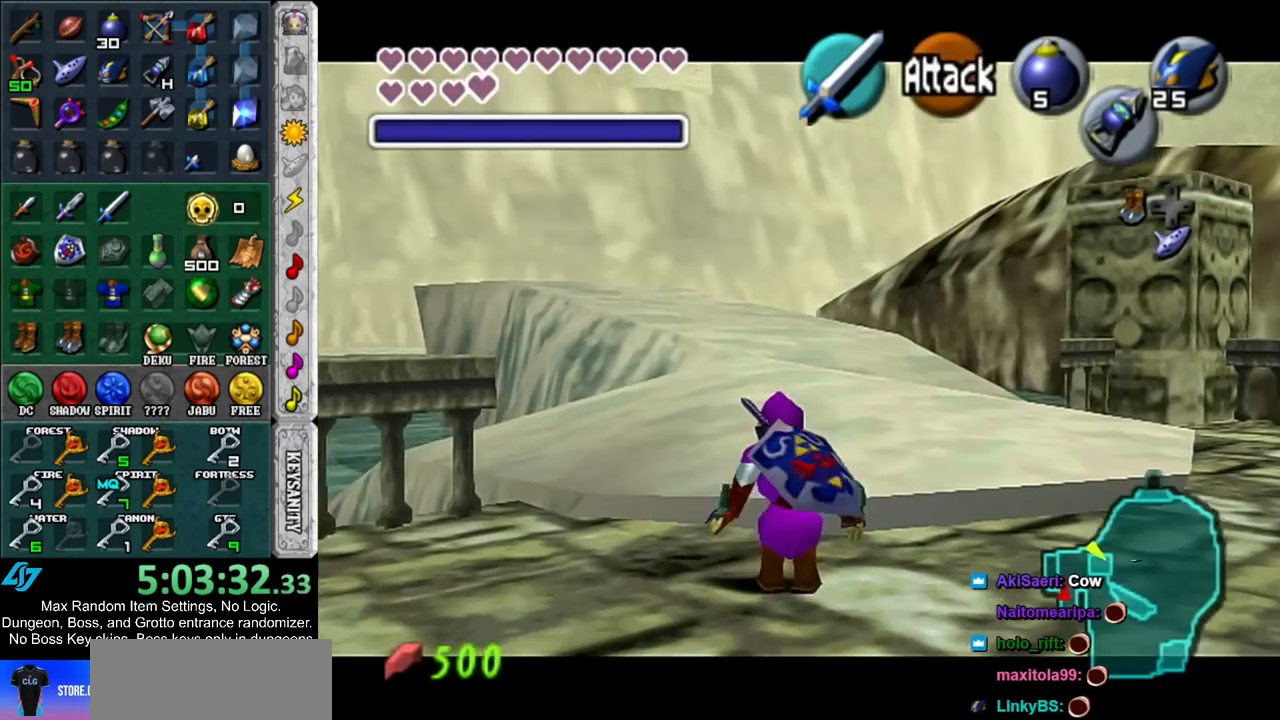
{"buttons": ["L1"], "left_stick": "center", "right_stick": "center", "events": [[217, "A", "down"], [367, "A", "up"]]}
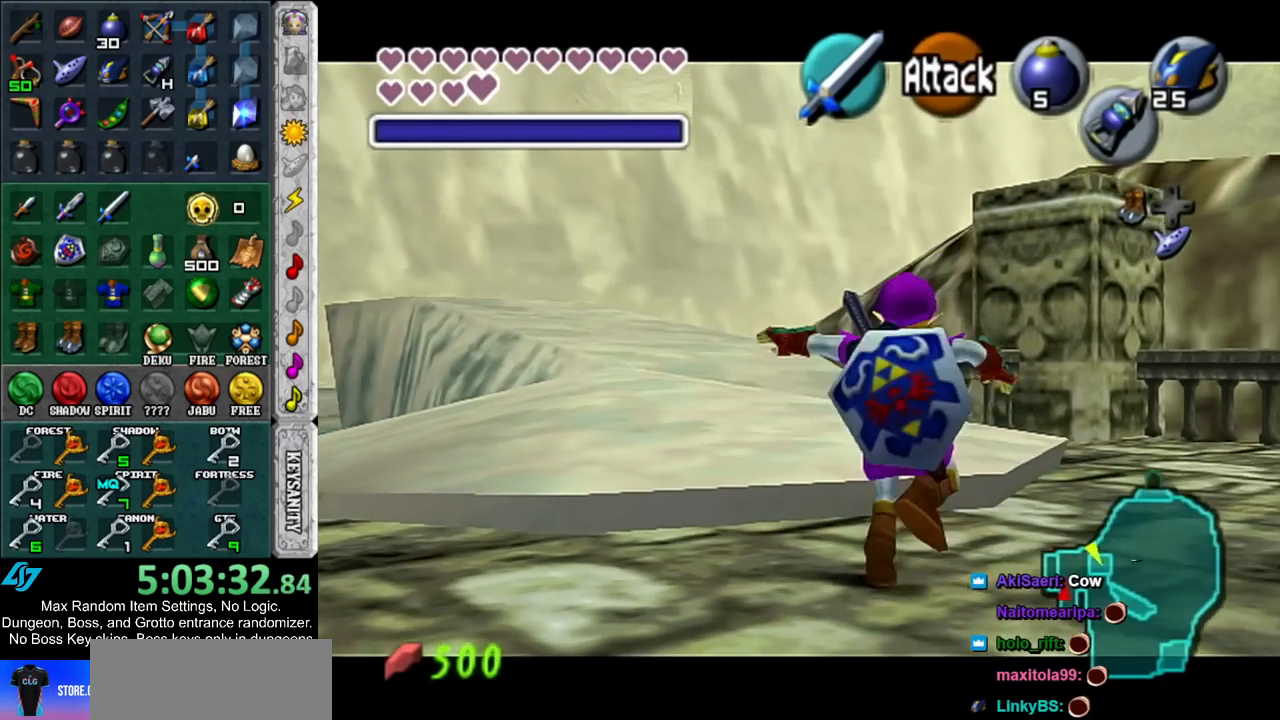
{"buttons": ["X", "L1"], "left_stick": "center", "right_stick": "center", "events": [[433, "X", "down"]]}
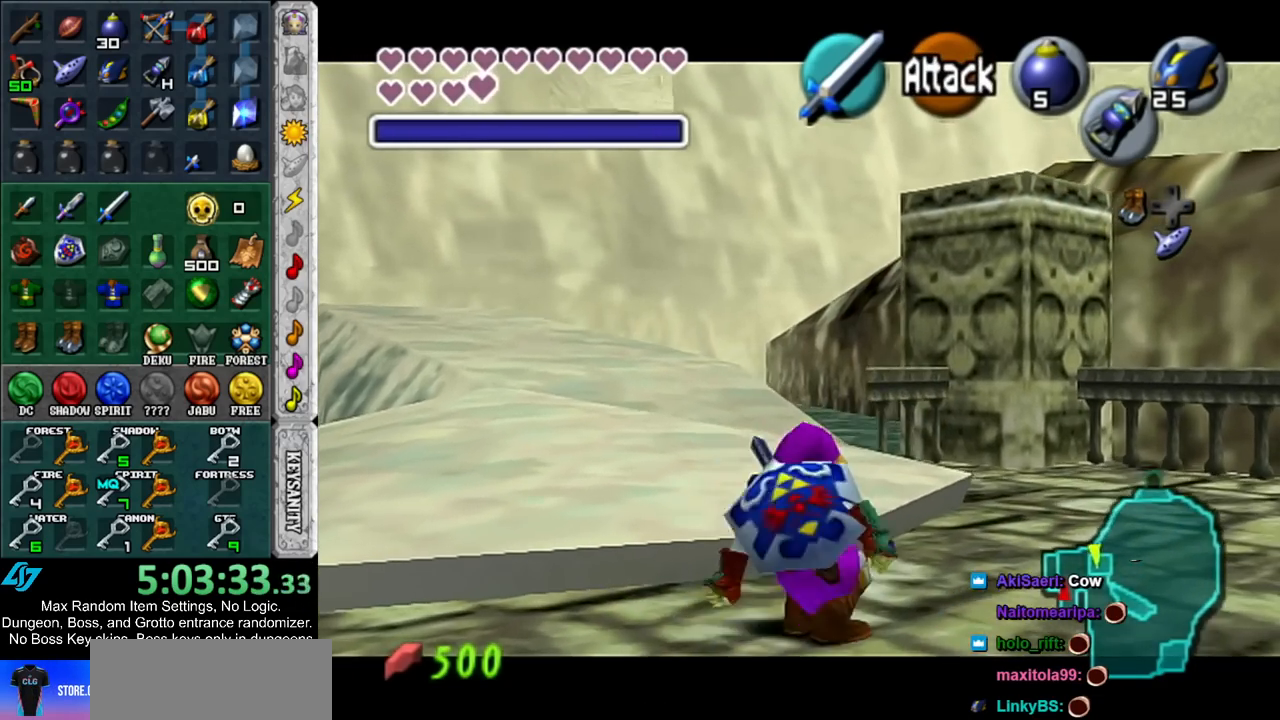
{"buttons": ["L1"], "left_stick": "up", "right_stick": "center", "events": [[33, "X", "up"], [133, "left_stick", "up"]]}
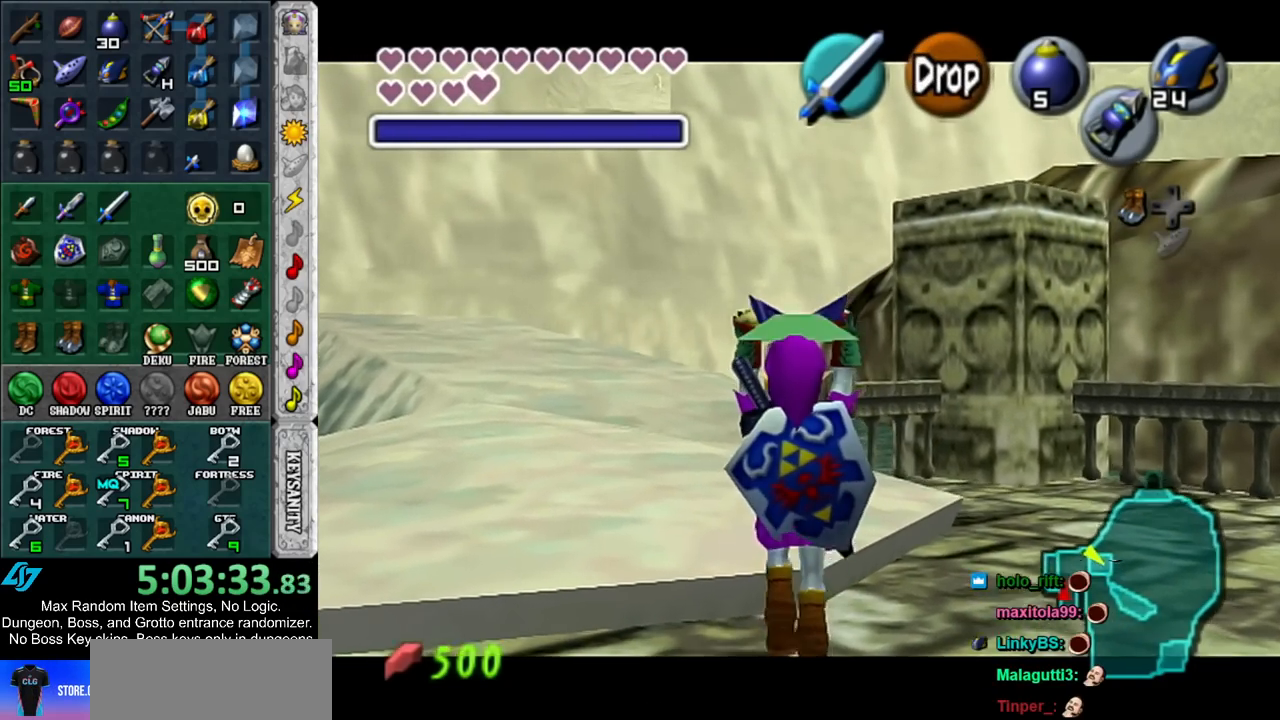
{"buttons": ["L1"], "left_stick": "up", "right_stick": "center", "events": []}
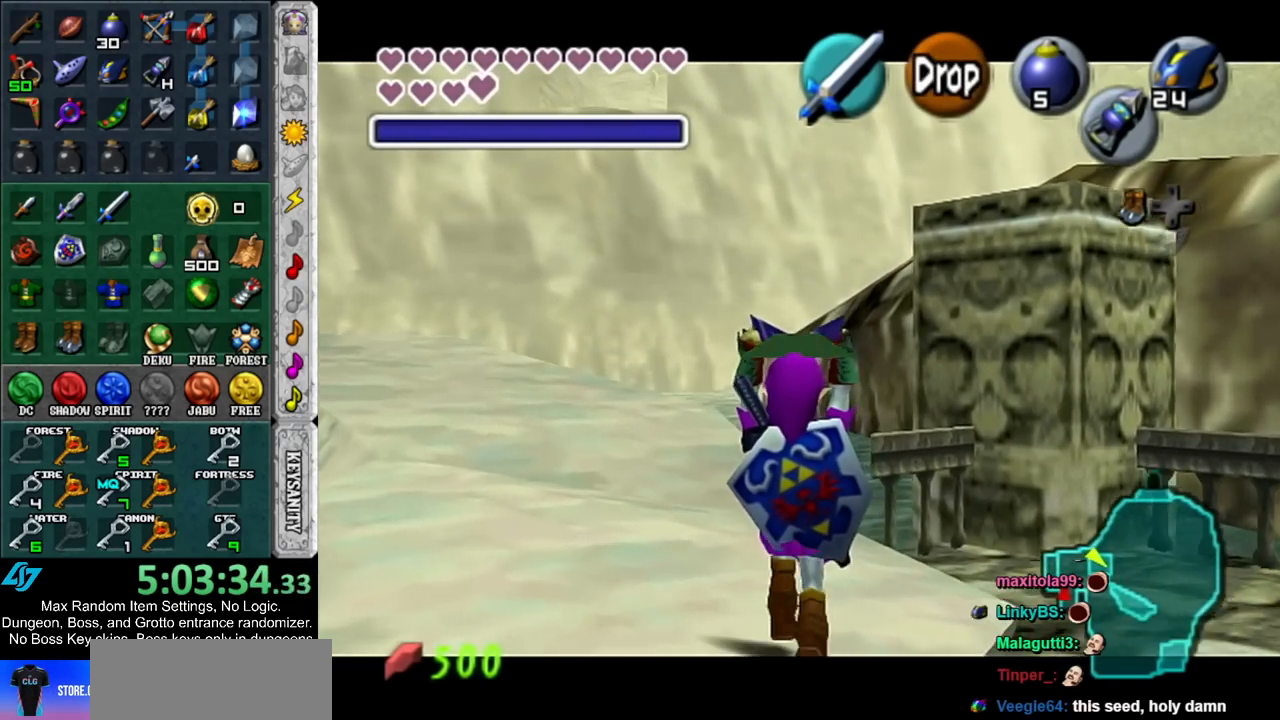
{"buttons": ["L1"], "left_stick": "up", "right_stick": "center", "events": []}
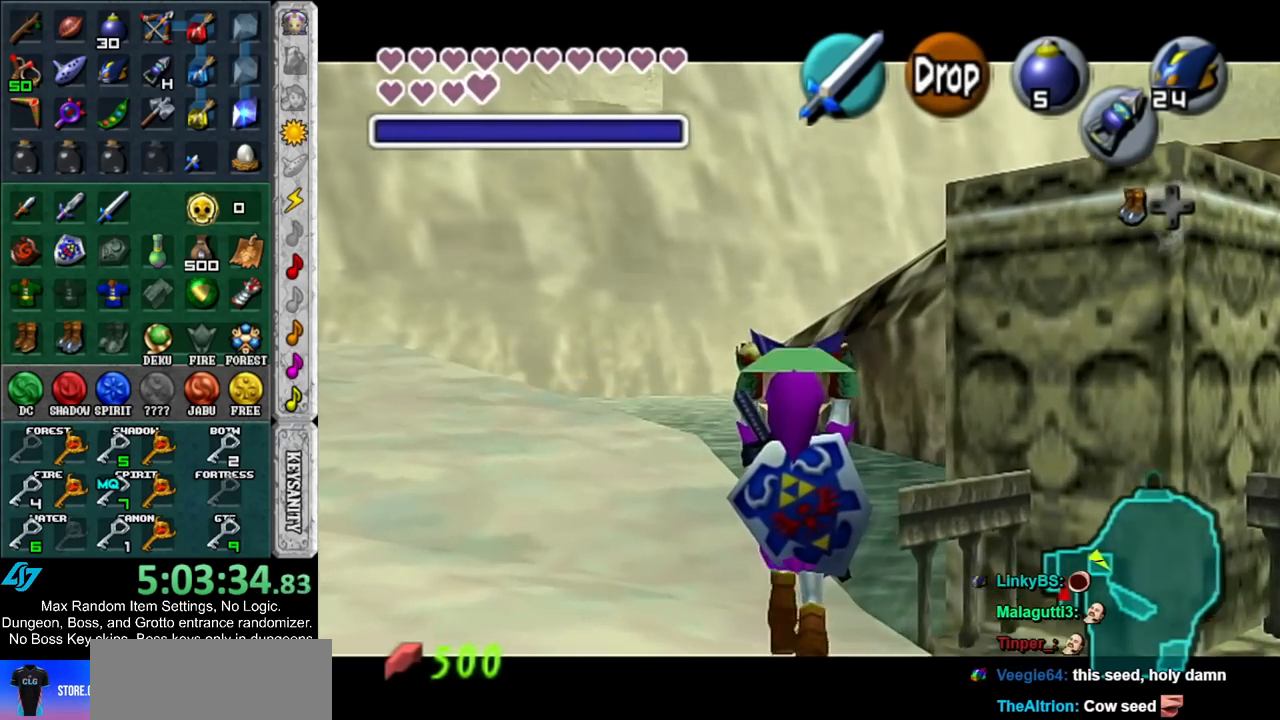
{"buttons": ["L1"], "left_stick": "center", "right_stick": "center", "events": [[167, "left_stick", "center"]]}
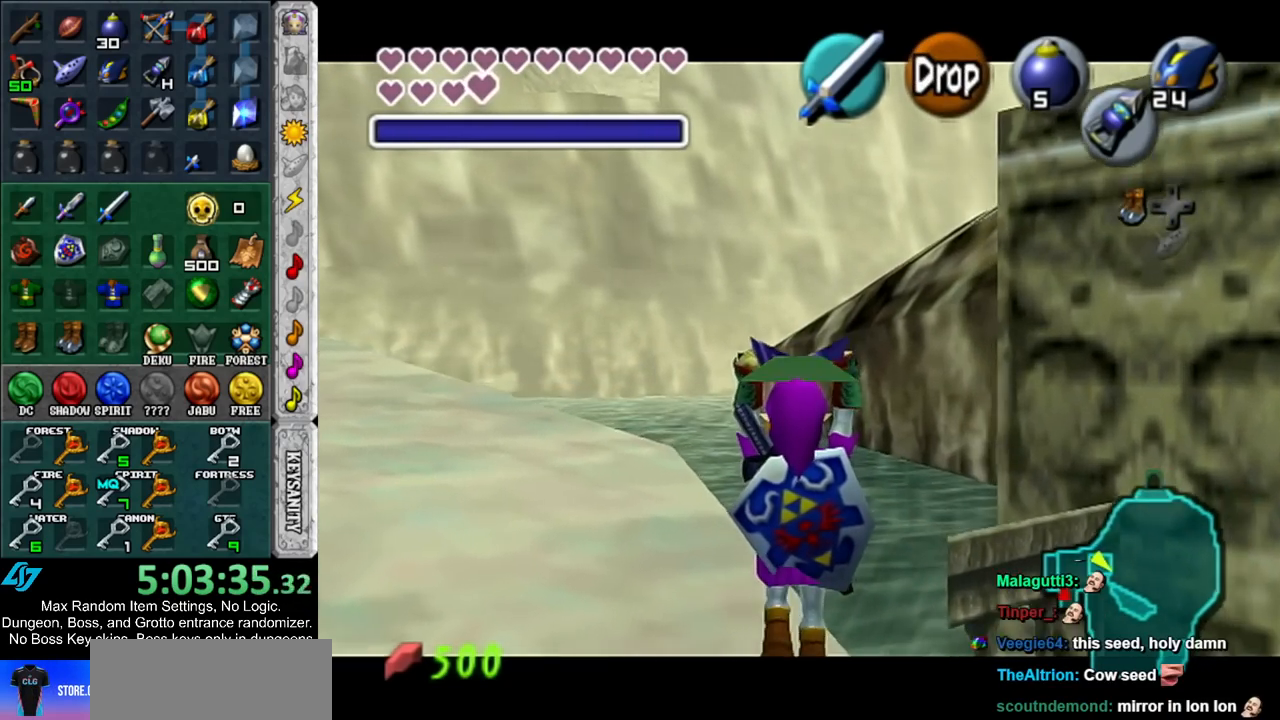
{"buttons": ["L1"], "left_stick": "center", "right_stick": "center", "events": []}
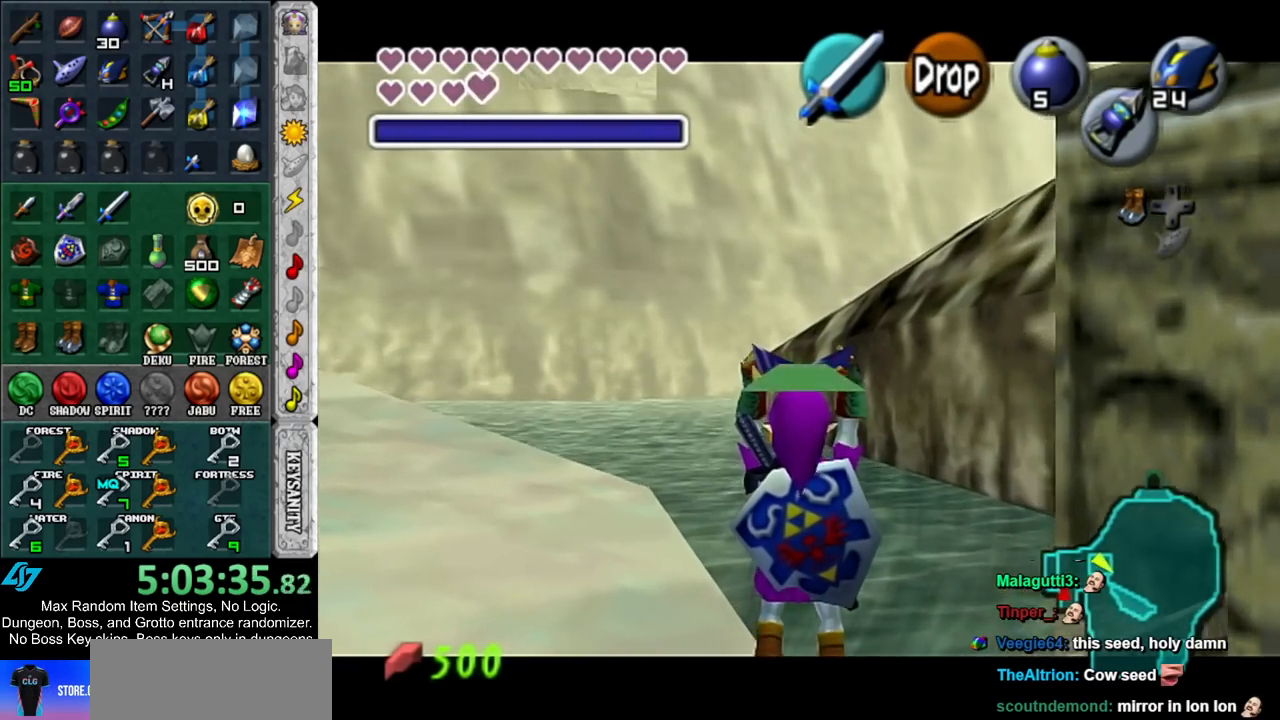
{"buttons": ["L1"], "left_stick": "center", "right_stick": "center", "events": []}
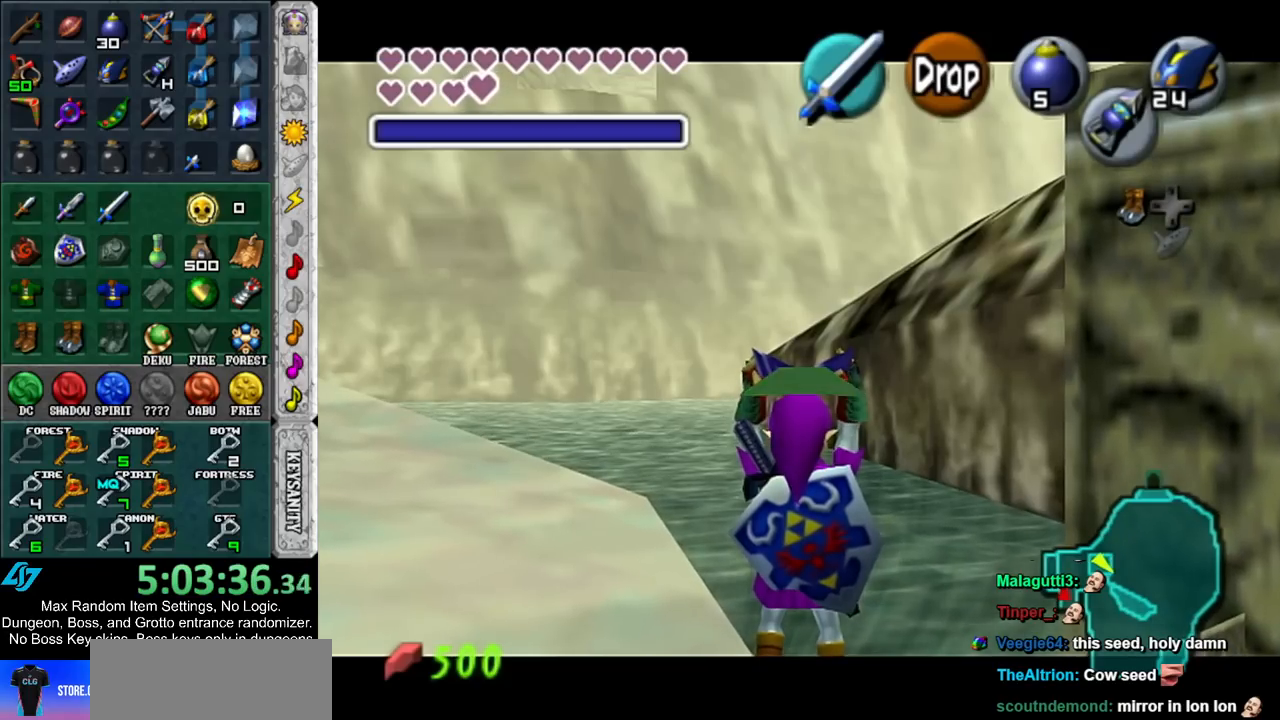
{"buttons": ["L1"], "left_stick": "center", "right_stick": "center", "events": [[33, "left_stick", "up"], [367, "left_stick", "center"]]}
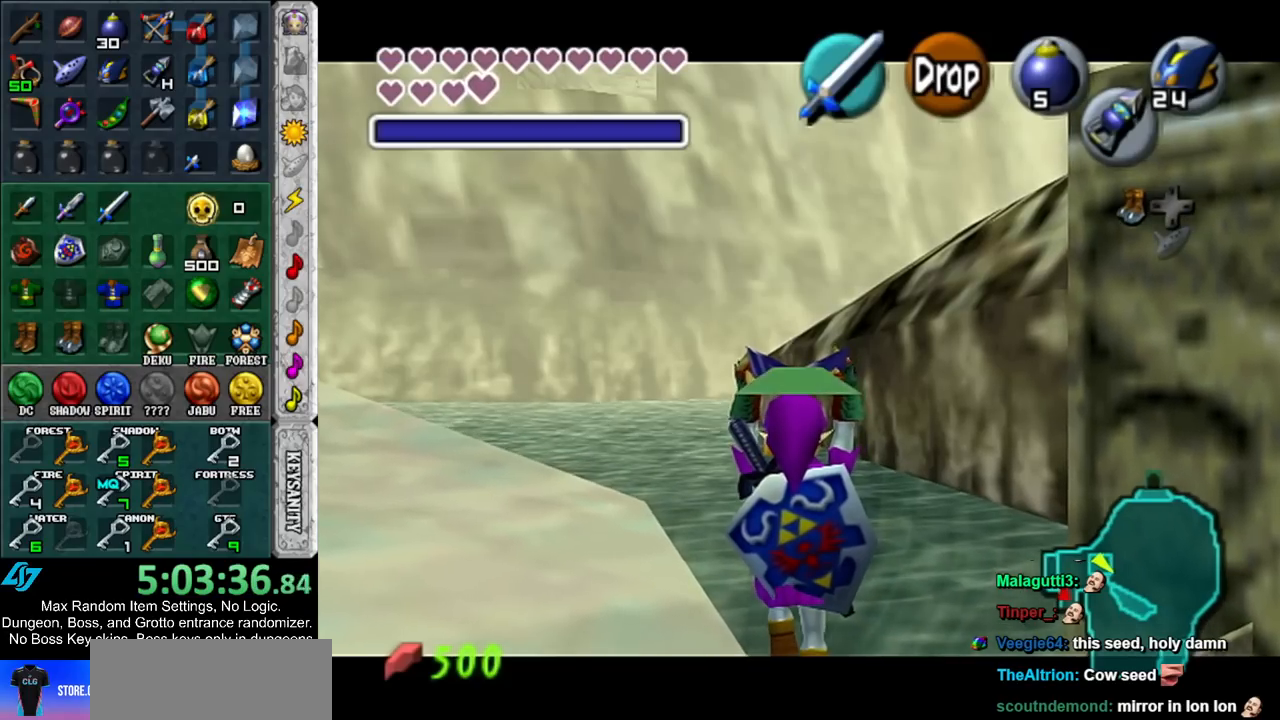
{"buttons": ["L1"], "left_stick": "center", "right_stick": "center", "events": []}
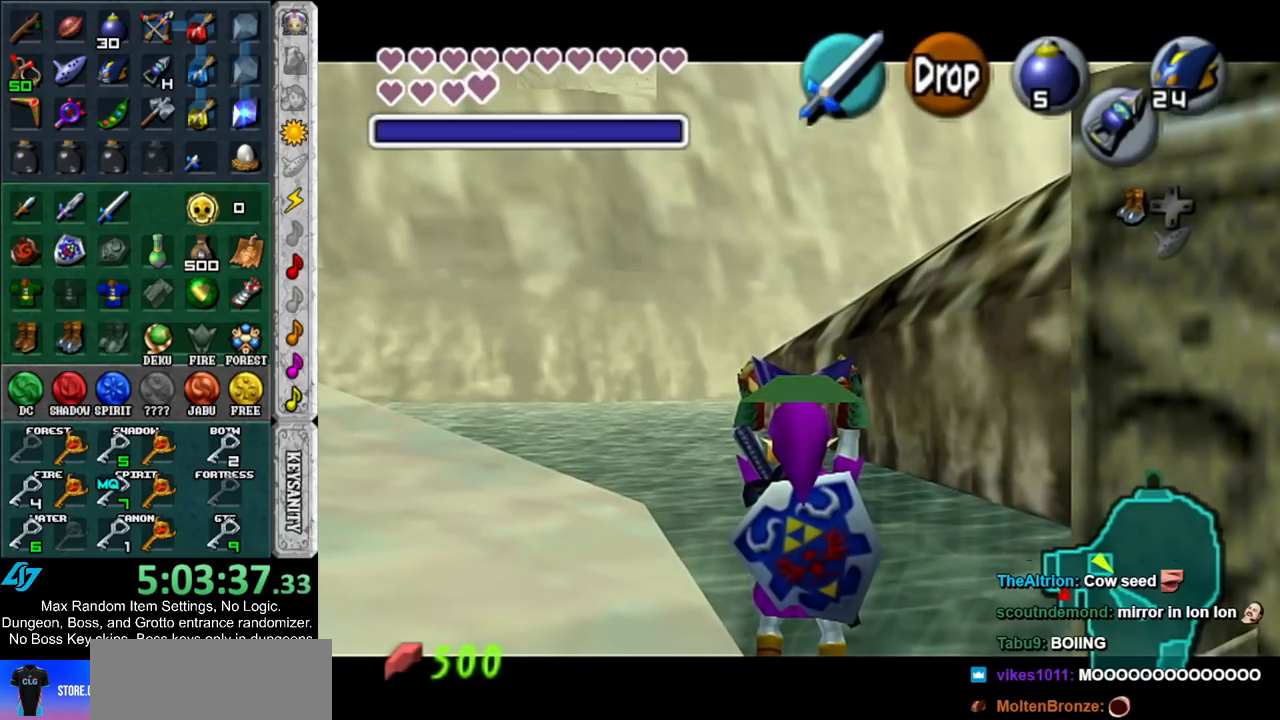
{"buttons": ["L1"], "left_stick": "center", "right_stick": "center", "events": []}
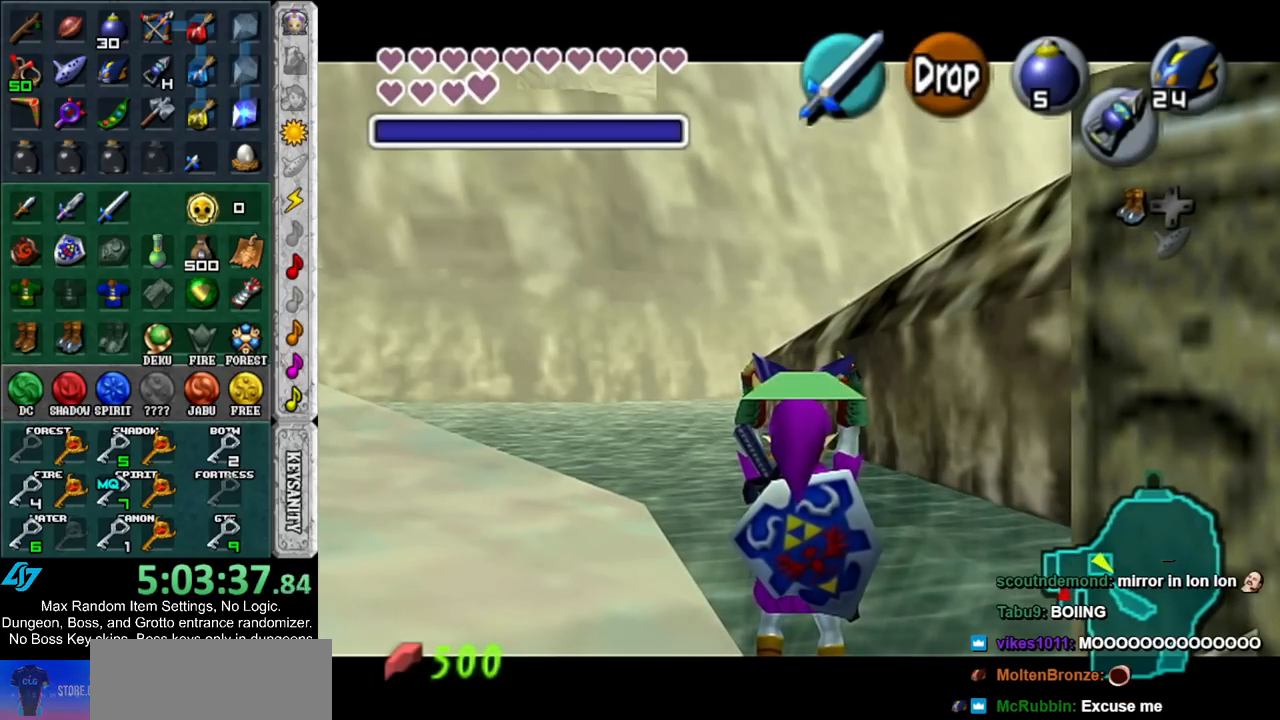
{"buttons": ["L1"], "left_stick": "center", "right_stick": "center", "events": []}
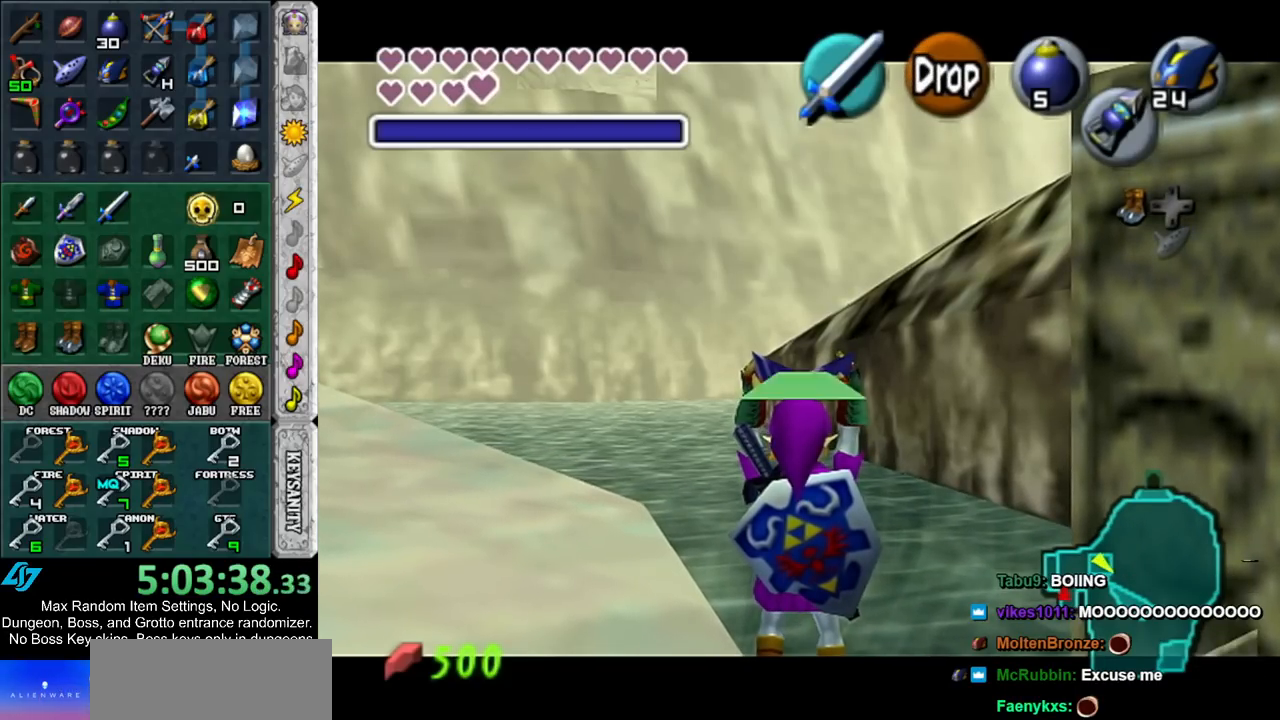
{"buttons": ["L1"], "left_stick": "center", "right_stick": "center", "events": []}
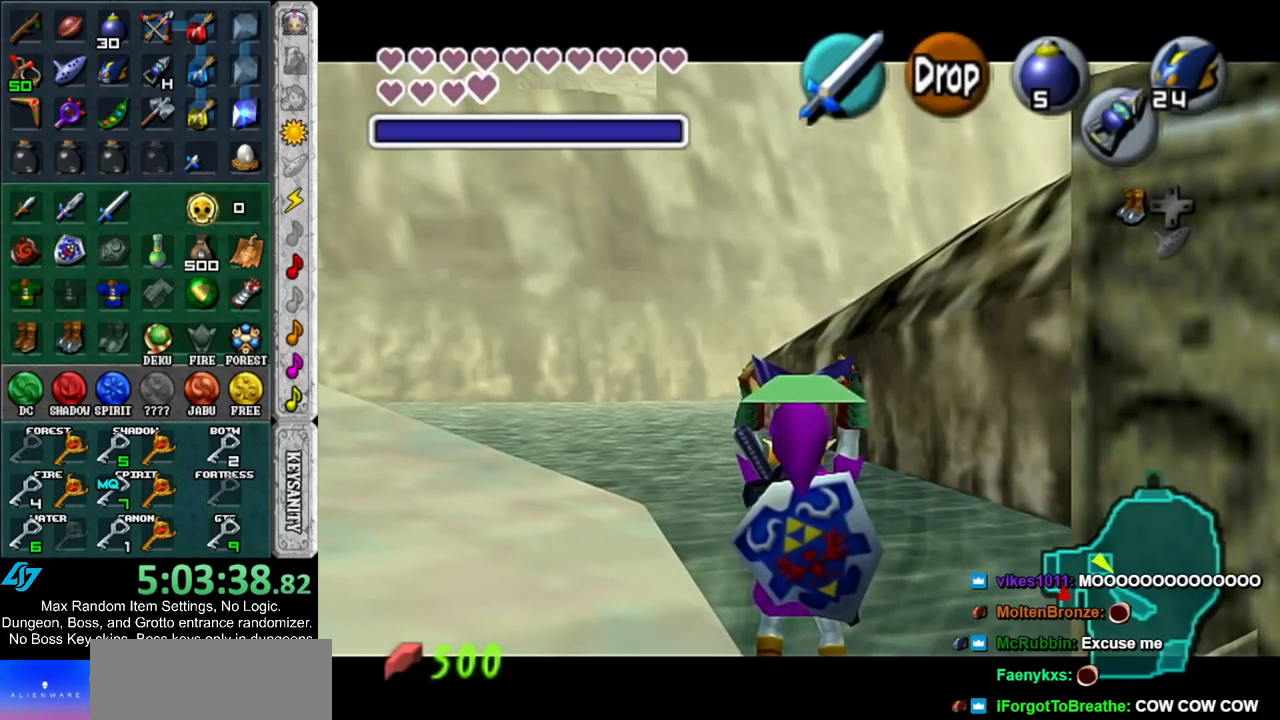
{"buttons": ["L1"], "left_stick": "center", "right_stick": "center", "events": []}
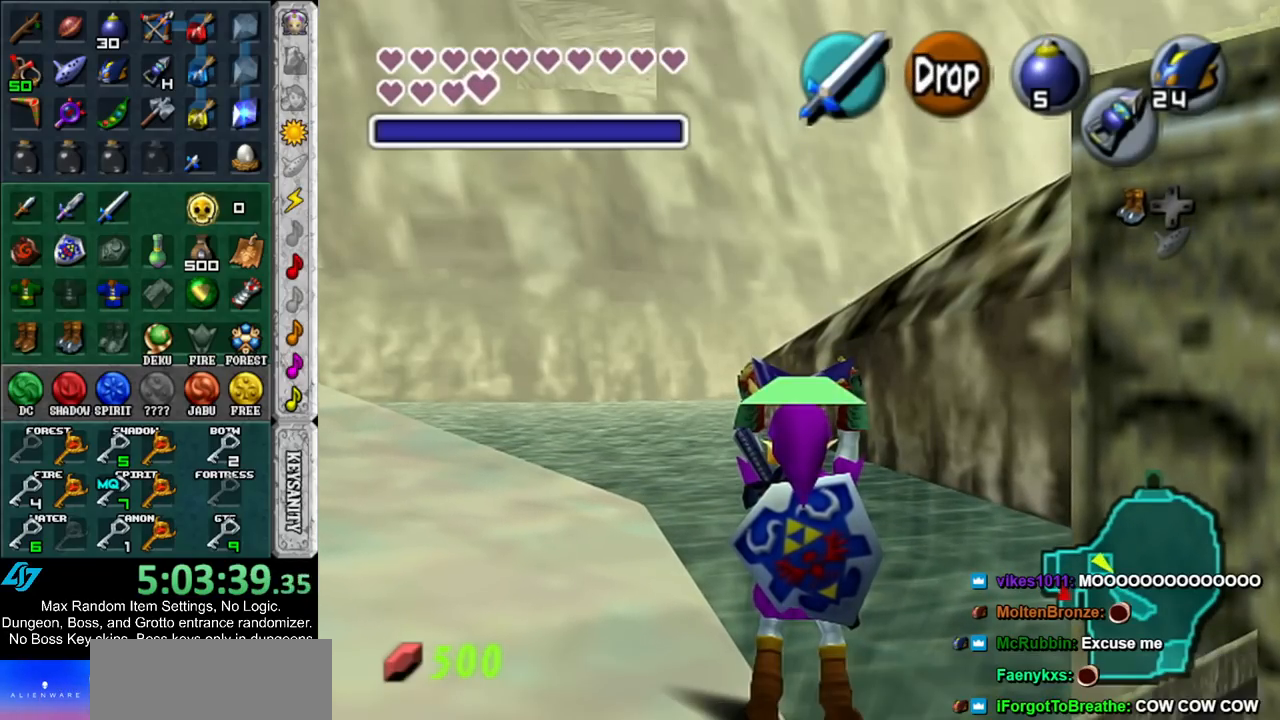
{"buttons": ["L1"], "left_stick": "center", "right_stick": "center", "events": []}
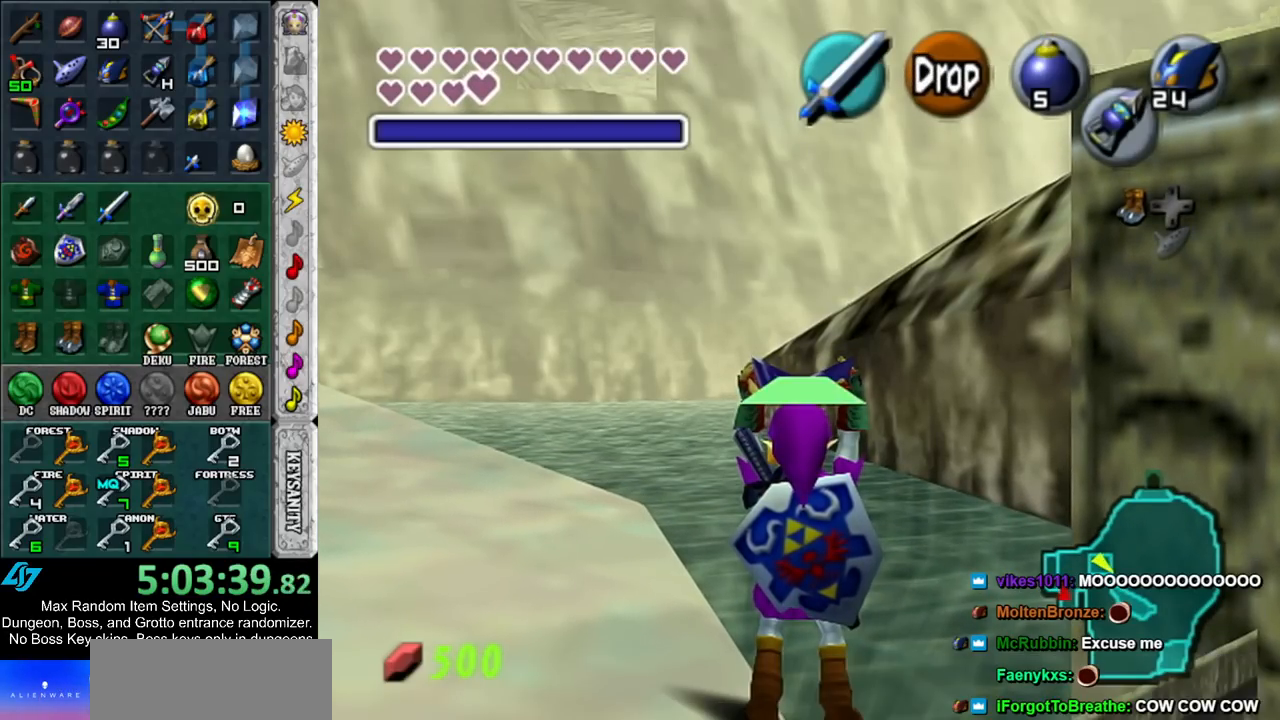
{"buttons": ["L1"], "left_stick": "center", "right_stick": "center", "events": []}
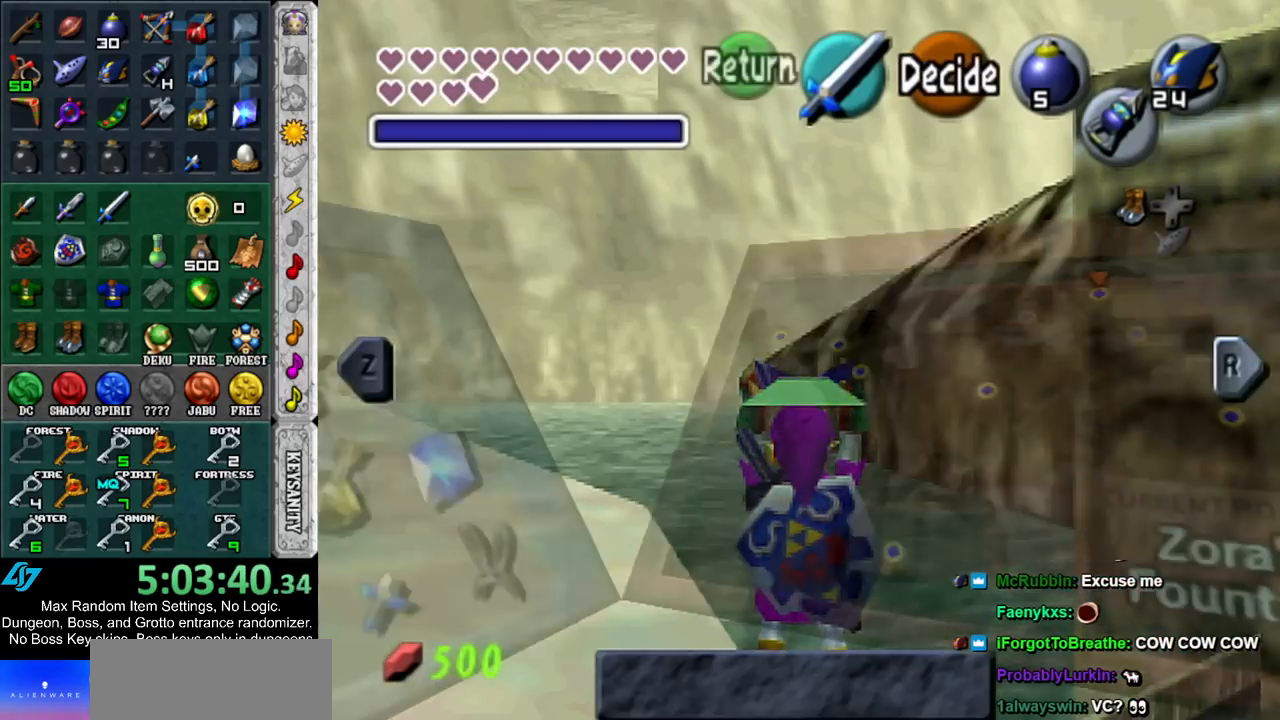
{"buttons": ["L1"], "left_stick": "center", "right_stick": "center", "events": []}
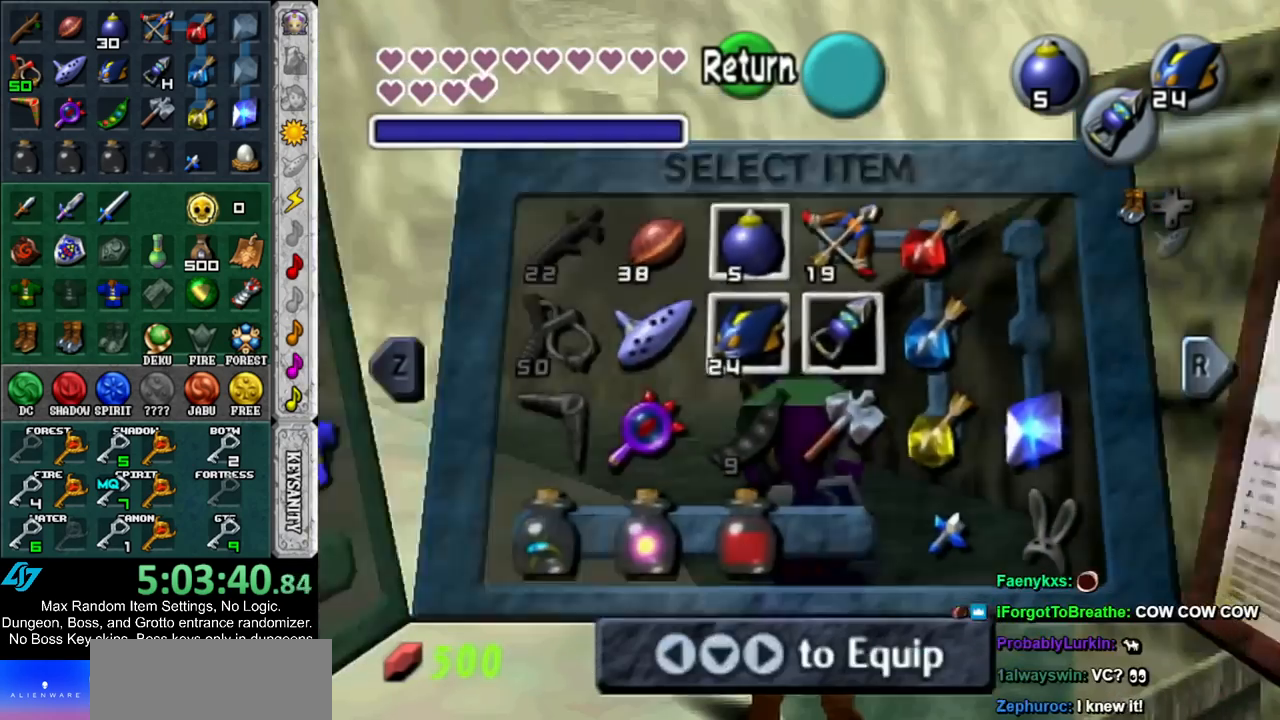
{"buttons": ["A", "L1", "R1"], "left_stick": "right", "right_stick": "center", "events": [[283, "R1", "down"], [283, "left_stick", "right"], [317, "A", "down"]]}
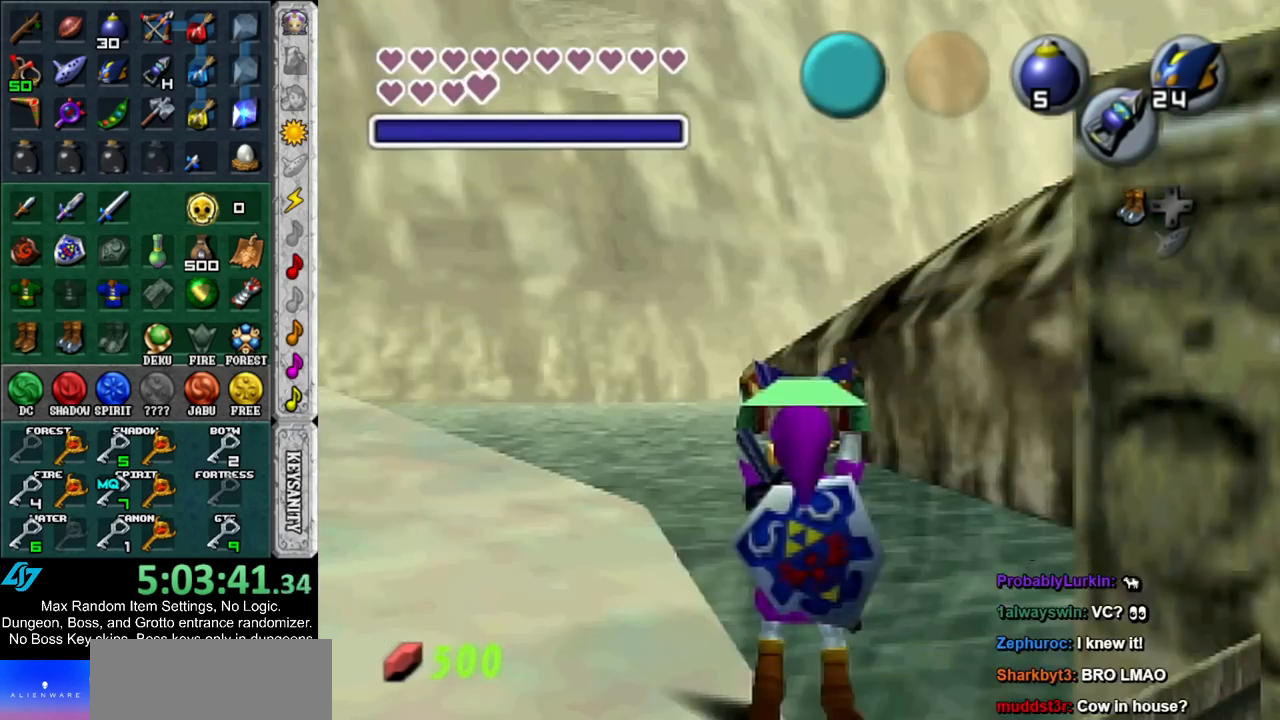
{"buttons": ["A", "L1", "R1"], "left_stick": "right", "right_stick": "center", "events": []}
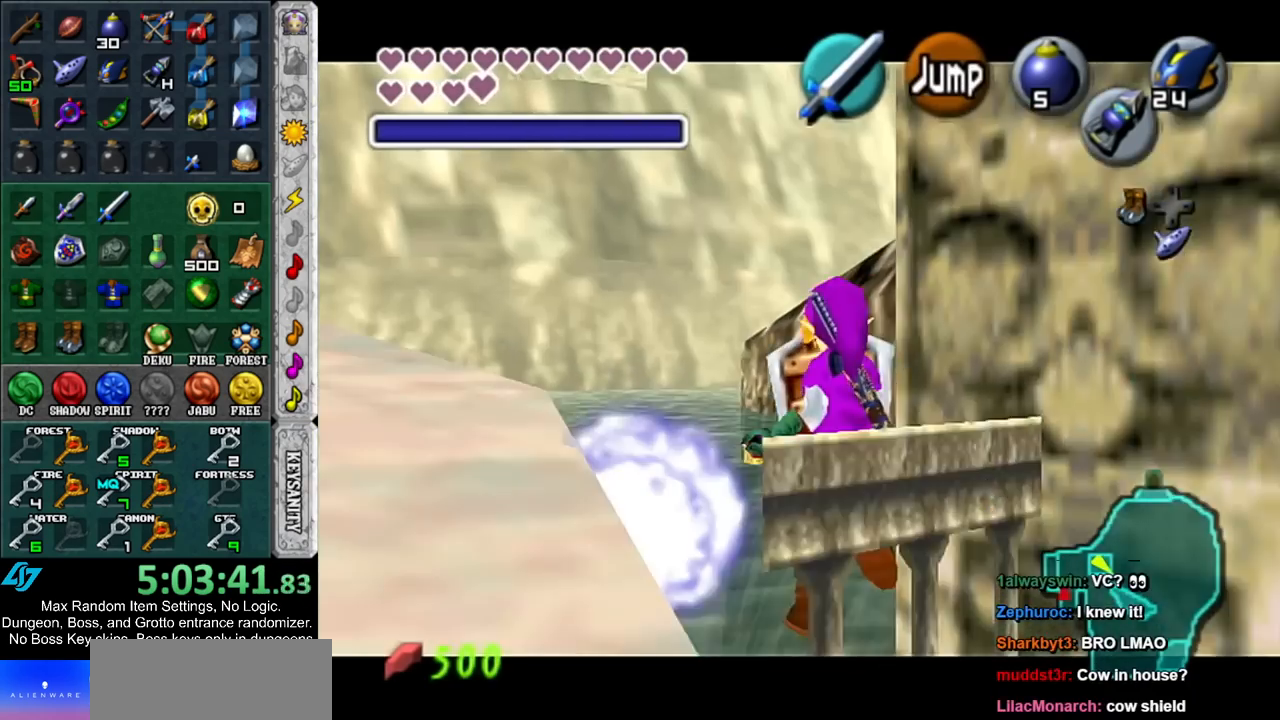
{"buttons": [], "left_stick": "center", "right_stick": "center", "events": [[383, "A", "up"], [417, "L1", "up"], [417, "left_stick", "center"], [433, "R1", "up"]]}
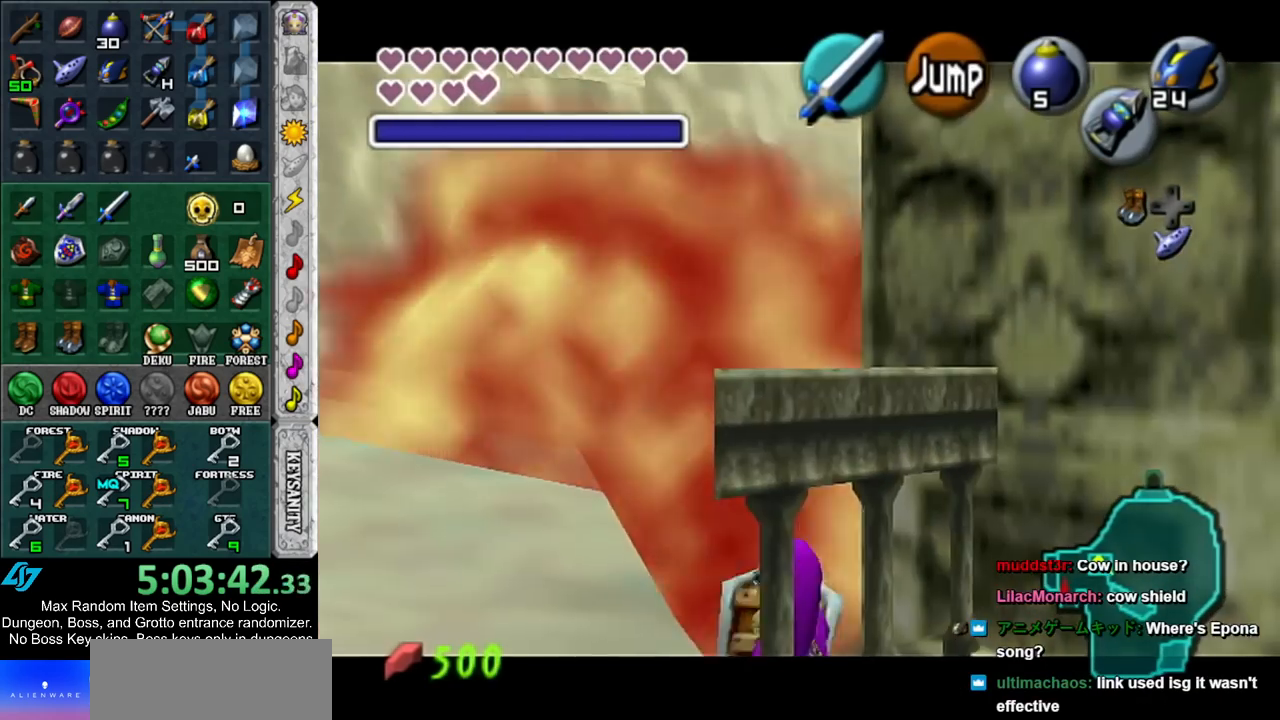
{"buttons": [], "left_stick": "up-right", "right_stick": "center", "events": [[117, "X", "down"], [117, "left_stick", "up"], [217, "X", "up"], [433, "left_stick", "up-right"]]}
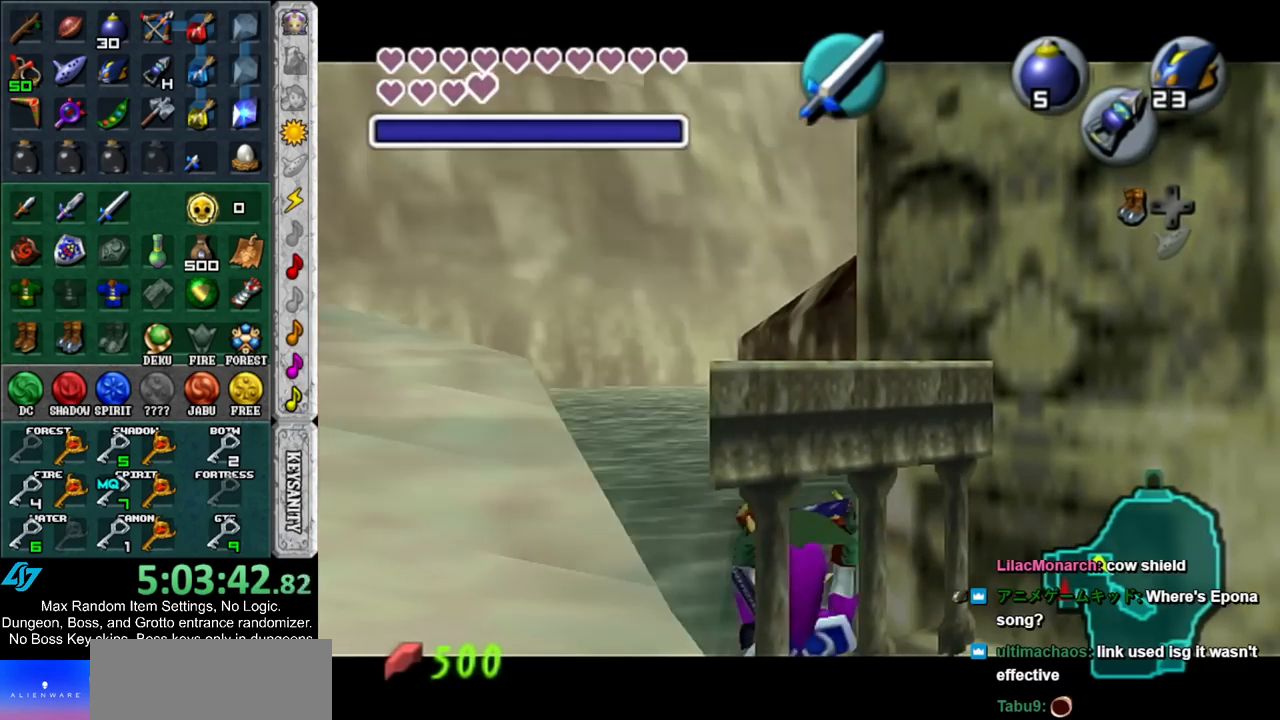
{"buttons": [], "left_stick": "up-right", "right_stick": "center", "events": []}
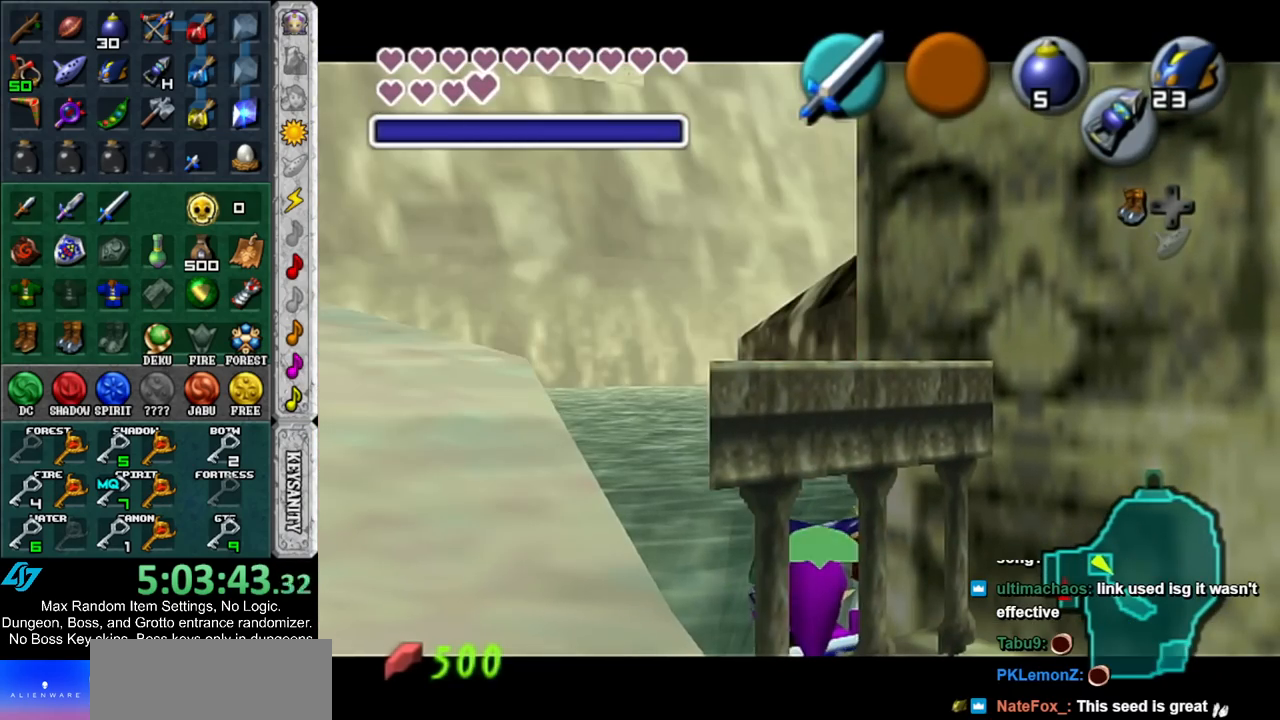
{"buttons": [], "left_stick": "up-right", "right_stick": "center", "events": []}
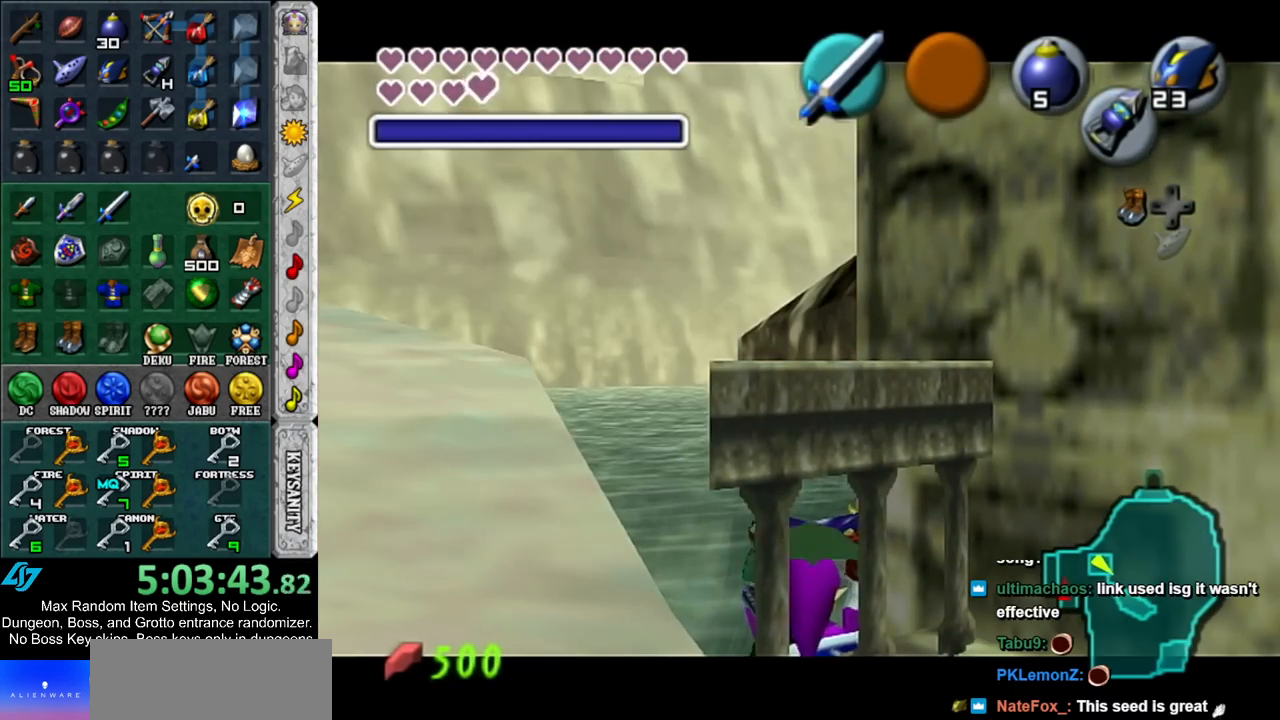
{"buttons": [], "left_stick": "up-right", "right_stick": "center", "events": []}
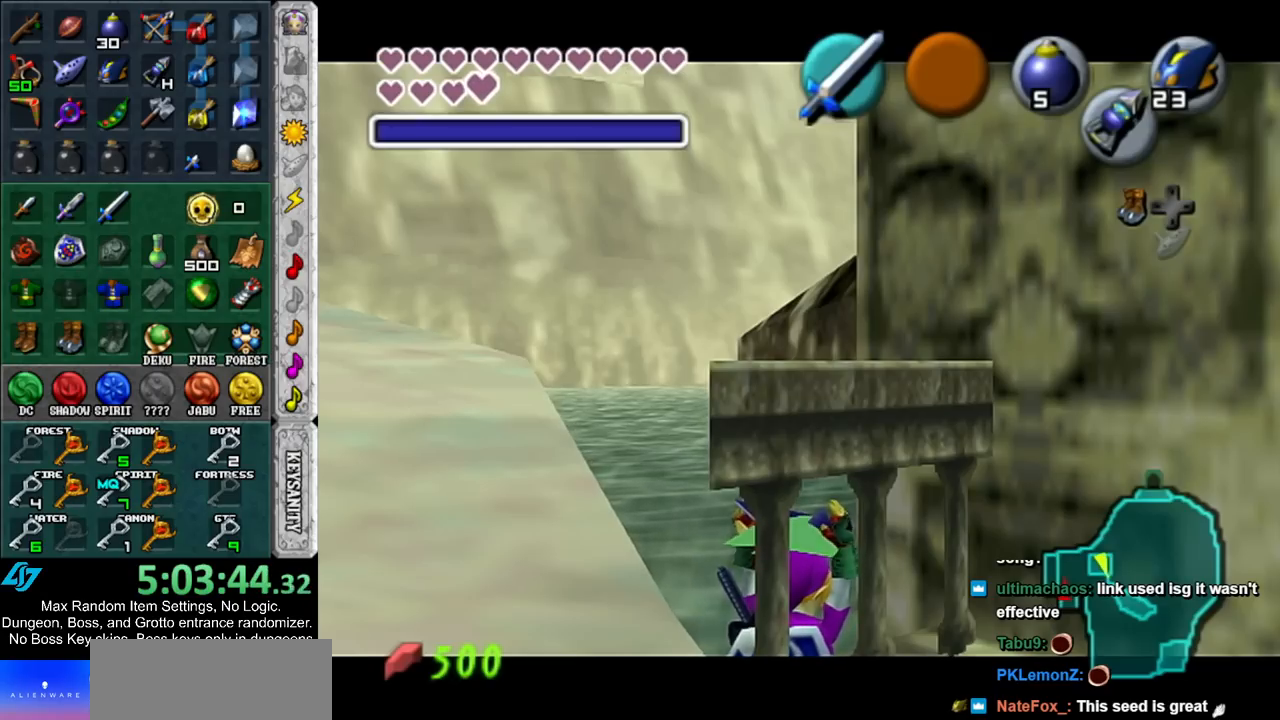
{"buttons": [], "left_stick": "up-right", "right_stick": "center", "events": []}
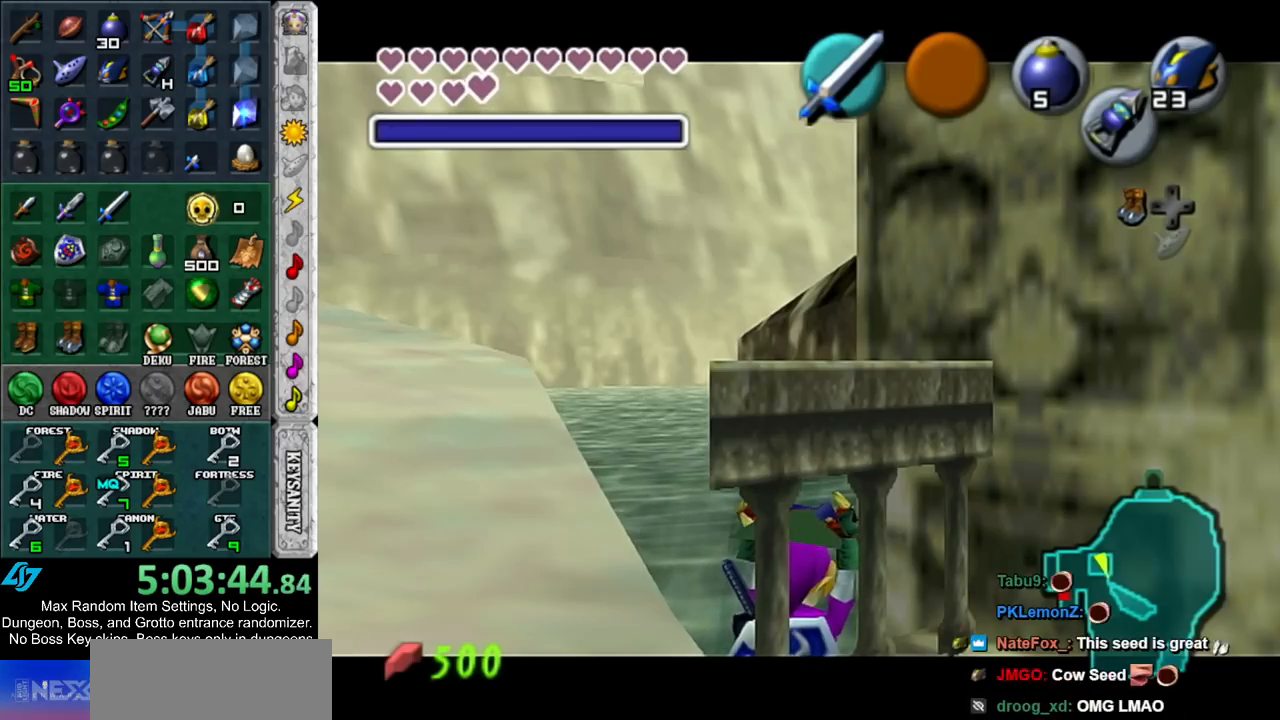
{"buttons": [], "left_stick": "up-right", "right_stick": "center", "events": []}
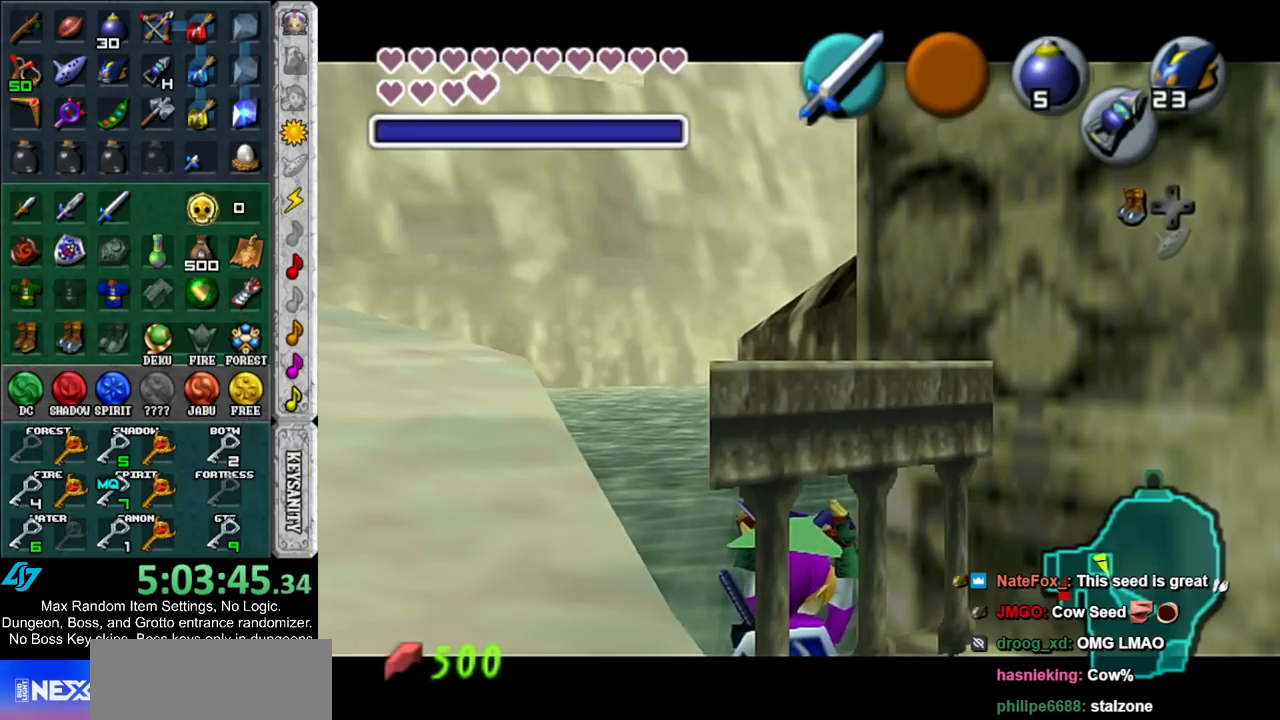
{"buttons": [], "left_stick": "up-right", "right_stick": "center", "events": []}